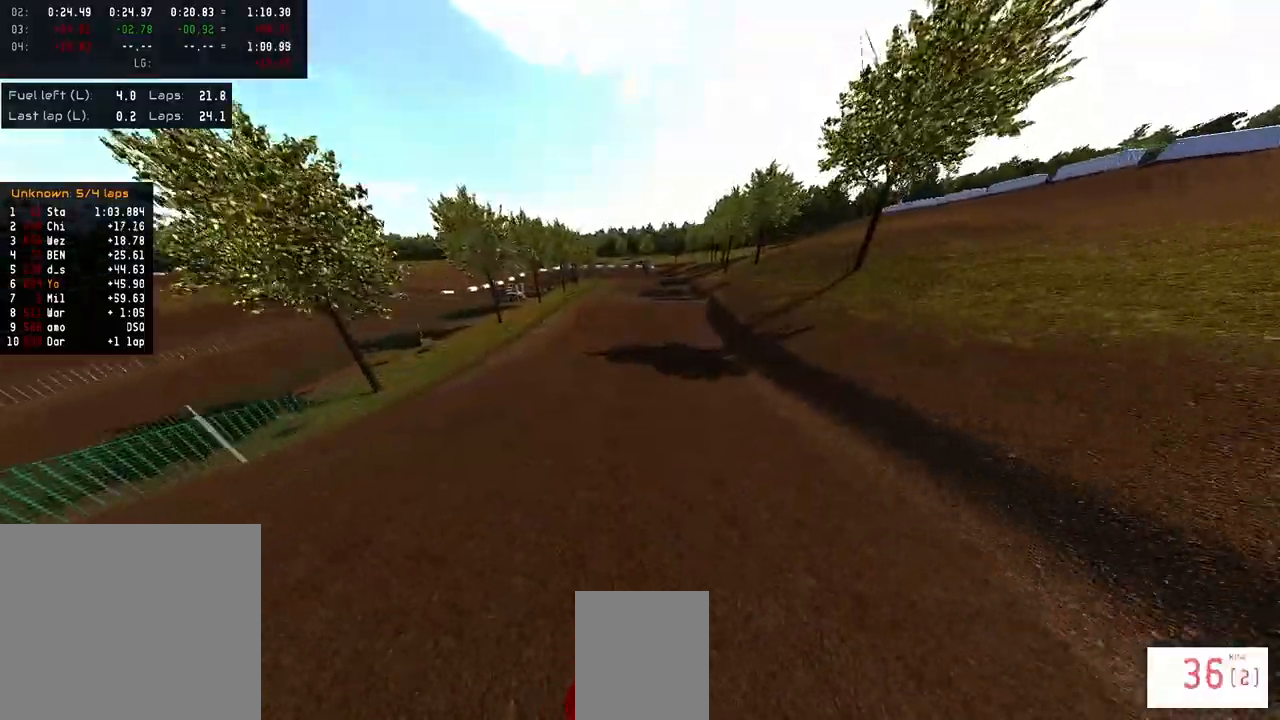
Gameplay with a controller (PlayStation layout); each line is a JSON object with the inputs held at the frame after it. "events" lists button and stick changes between this image and that frame as [ms after this image, input, new state], when the widget could be followed in between.
{"buttons": ["R2"], "left_stick": "center", "right_stick": "center", "events": [[400, "right_stick", "center"]]}
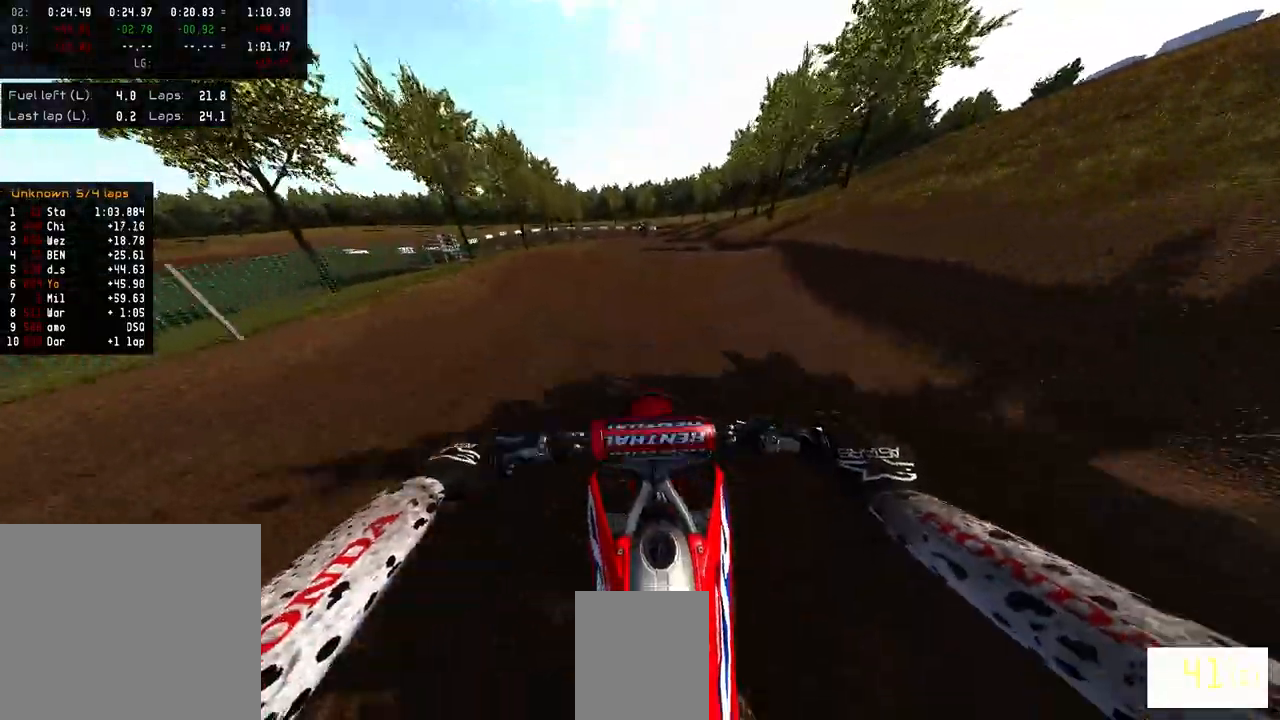
{"buttons": ["R2"], "left_stick": "center", "right_stick": "up", "events": [[17, "right_stick", "up"]]}
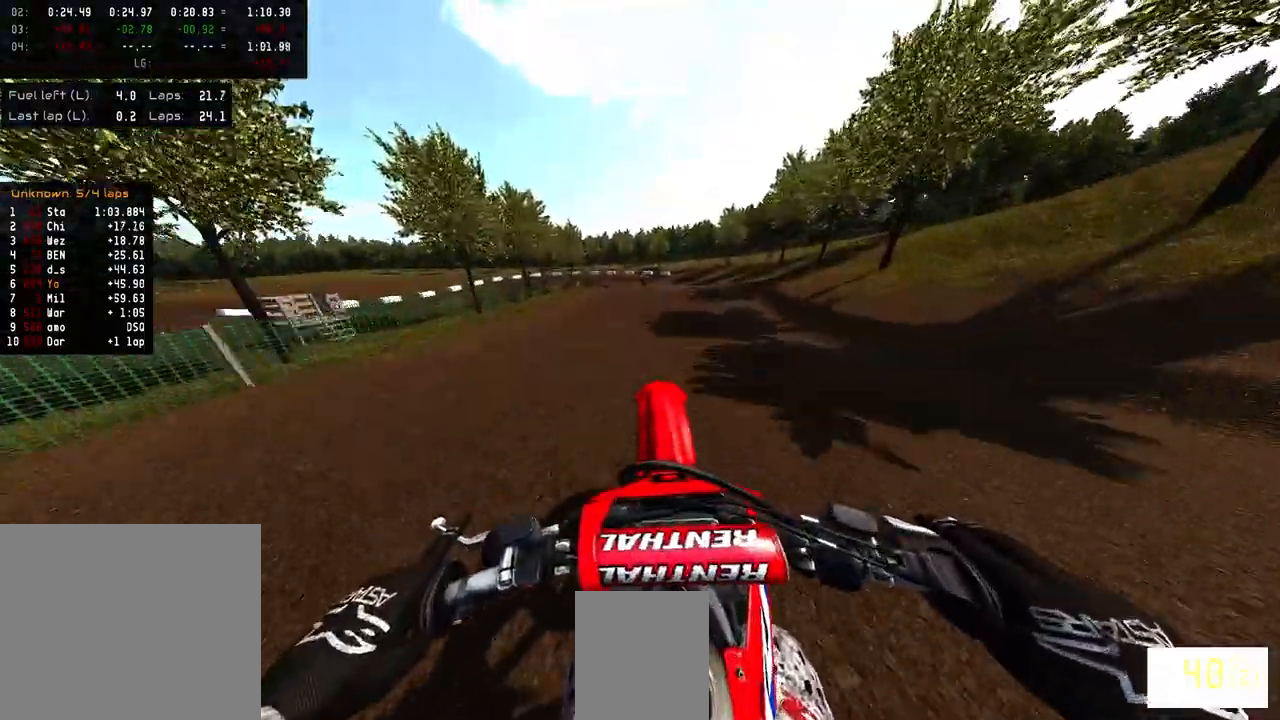
{"buttons": [], "left_stick": "center", "right_stick": "center", "events": [[333, "R2", "up"], [367, "right_stick", "center"]]}
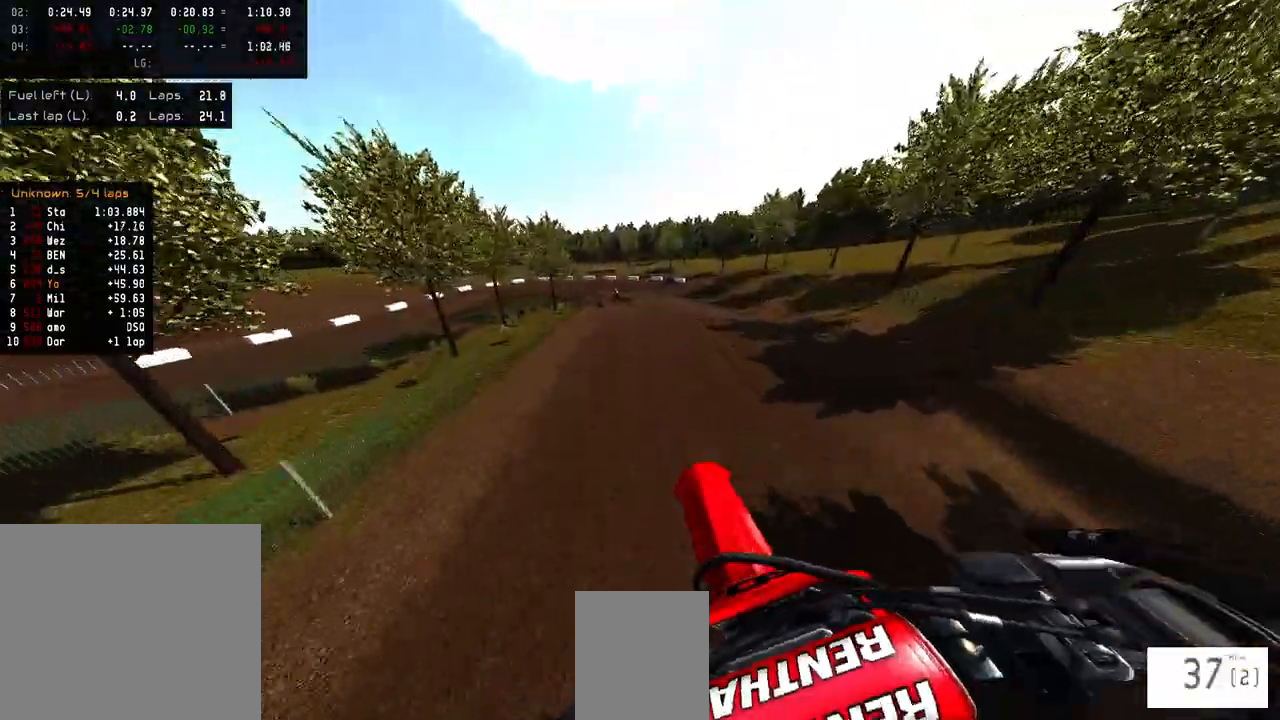
{"buttons": [], "left_stick": "left", "right_stick": "center", "events": [[17, "R2", "down"], [17, "right_stick", "up"], [300, "left_stick", "left"], [300, "right_stick", "center"], [333, "R2", "up"]]}
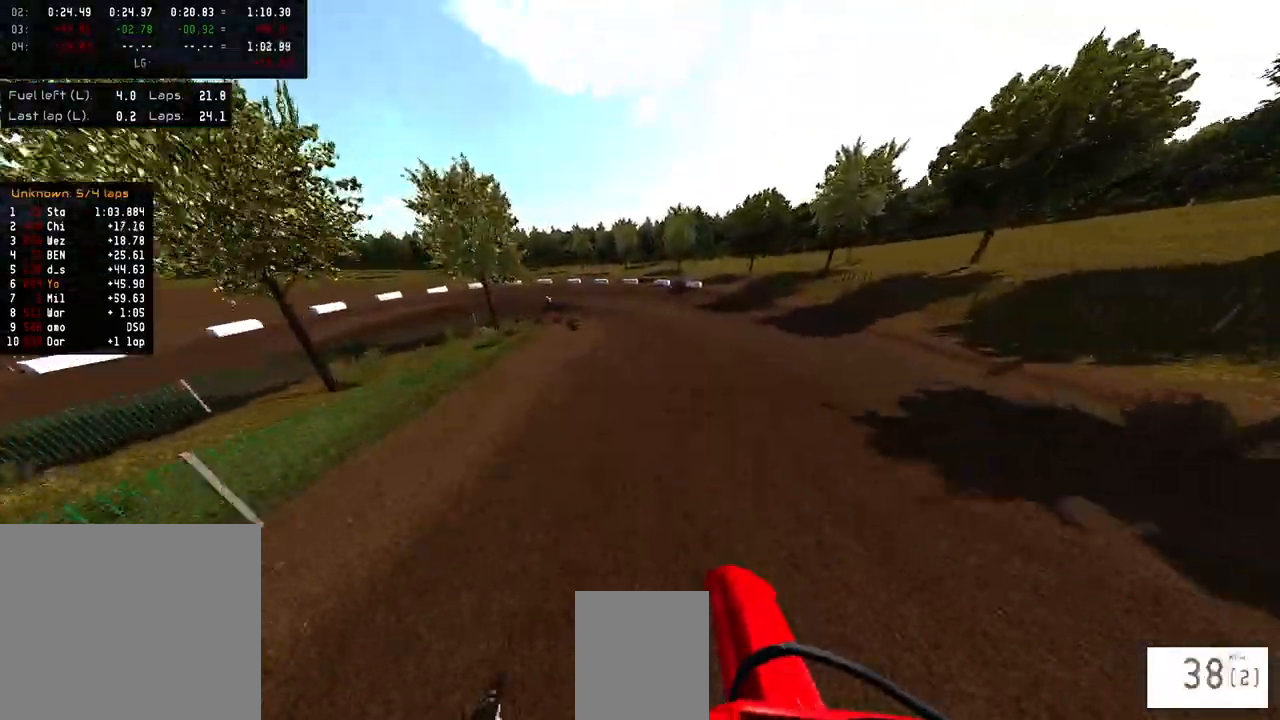
{"buttons": [], "left_stick": "left", "right_stick": "center", "events": [[200, "R2", "down"], [317, "R2", "up"]]}
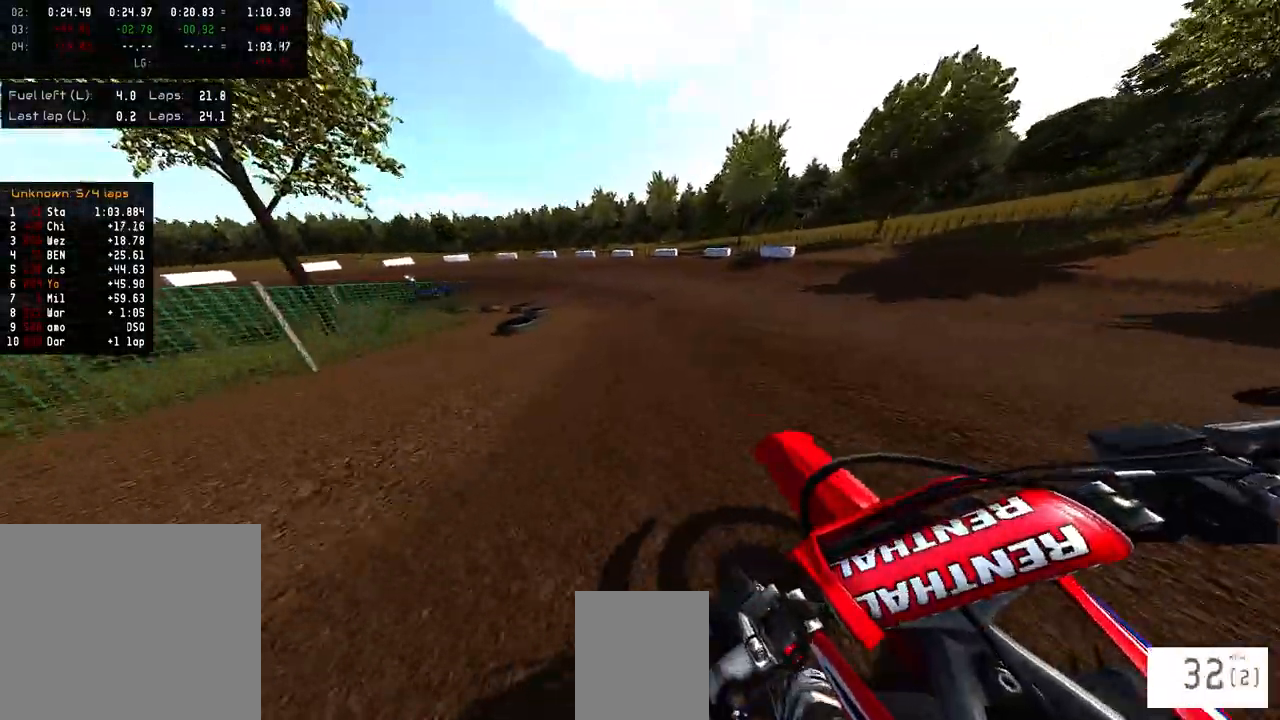
{"buttons": ["R1", "R2"], "left_stick": "left", "right_stick": "up-right", "events": [[100, "R2", "down"], [383, "right_stick", "up-right"], [417, "R1", "down"]]}
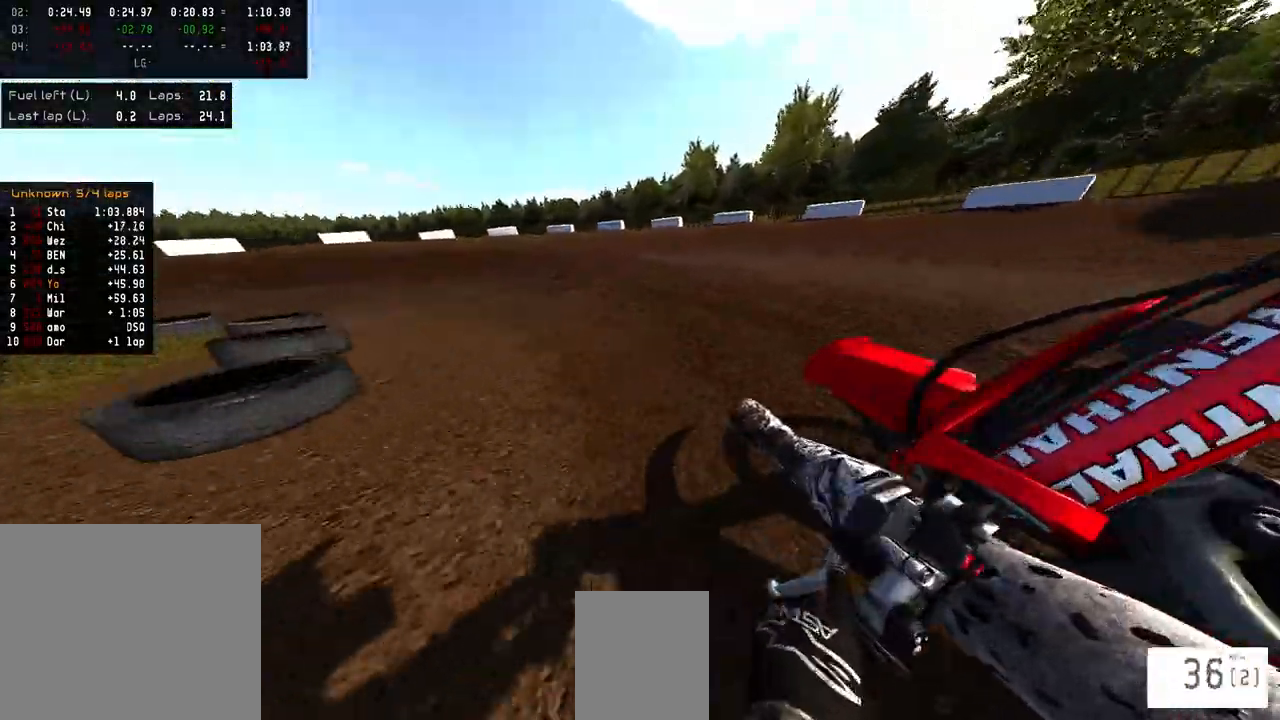
{"buttons": ["R1", "R2"], "left_stick": "left", "right_stick": "up-right", "events": []}
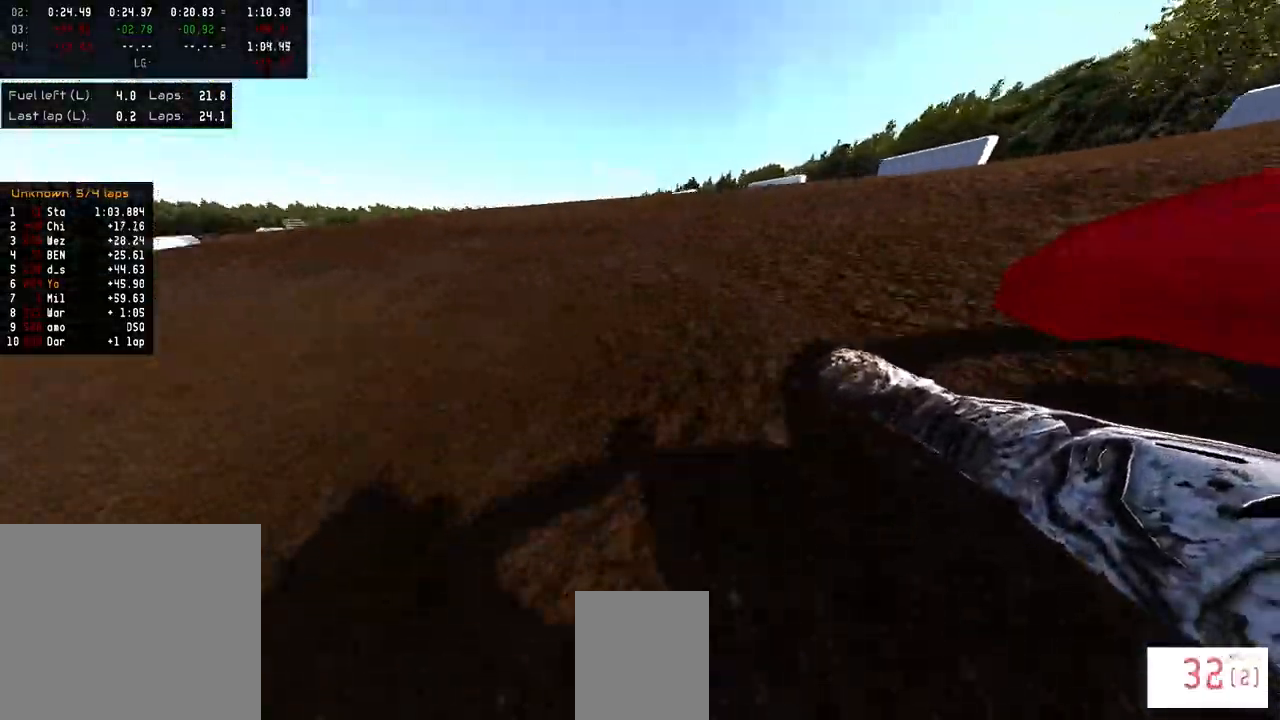
{"buttons": ["R1", "R2"], "left_stick": "left", "right_stick": "up-right", "events": []}
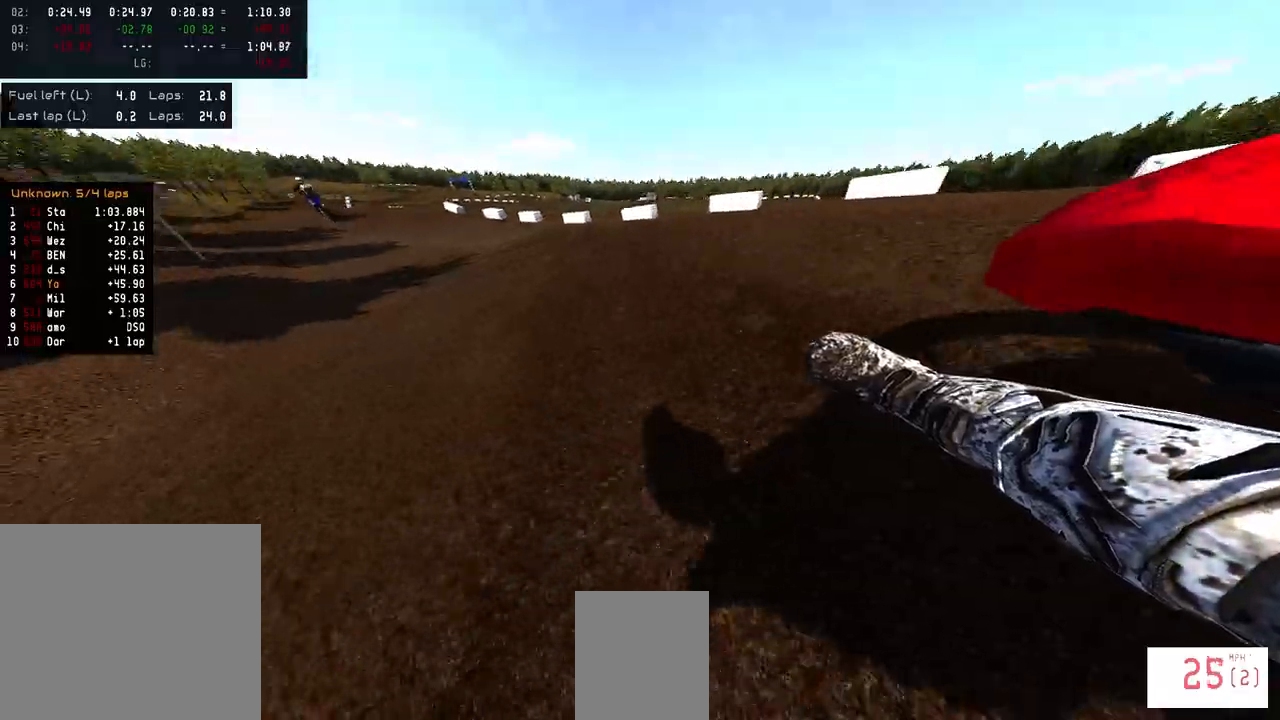
{"buttons": ["R2"], "left_stick": "center", "right_stick": "up-right", "events": [[17, "R1", "up"], [83, "left_stick", "center"]]}
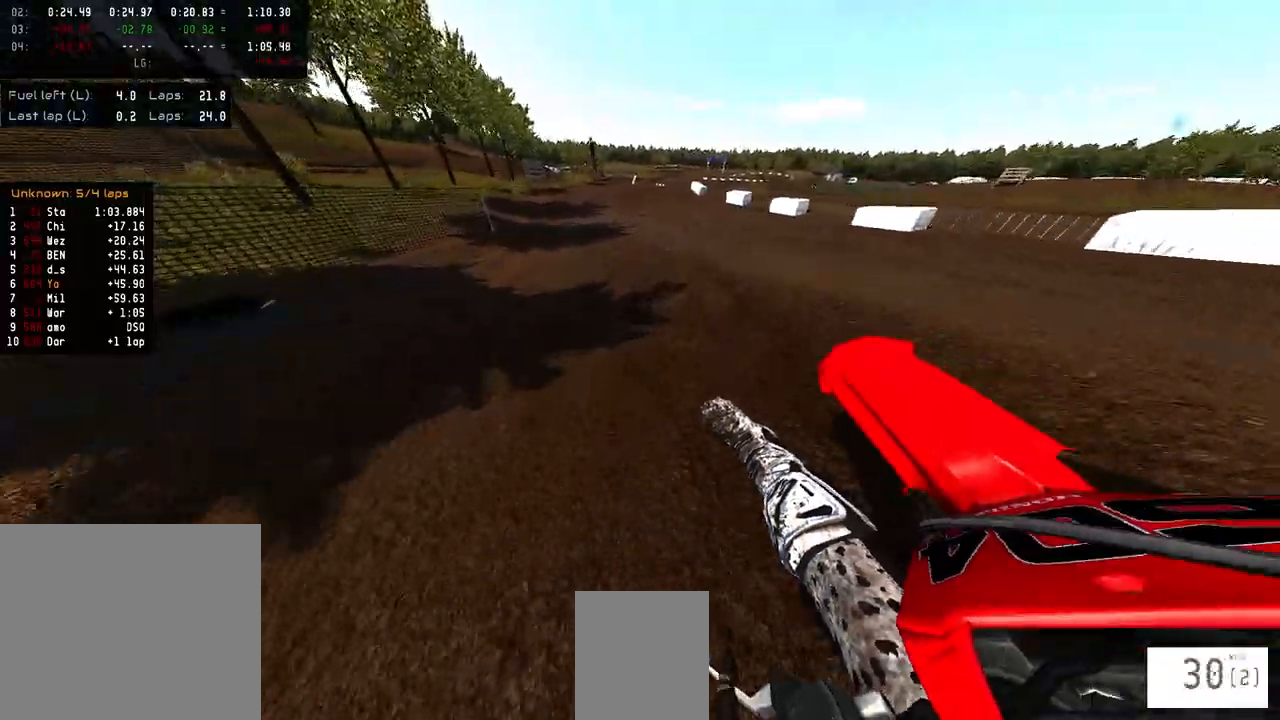
{"buttons": ["R2"], "left_stick": "center", "right_stick": "center", "events": [[17, "left_stick", "right"], [83, "left_stick", "center"], [450, "left_stick", "right"], [500, "left_stick", "center"], [500, "right_stick", "center"]]}
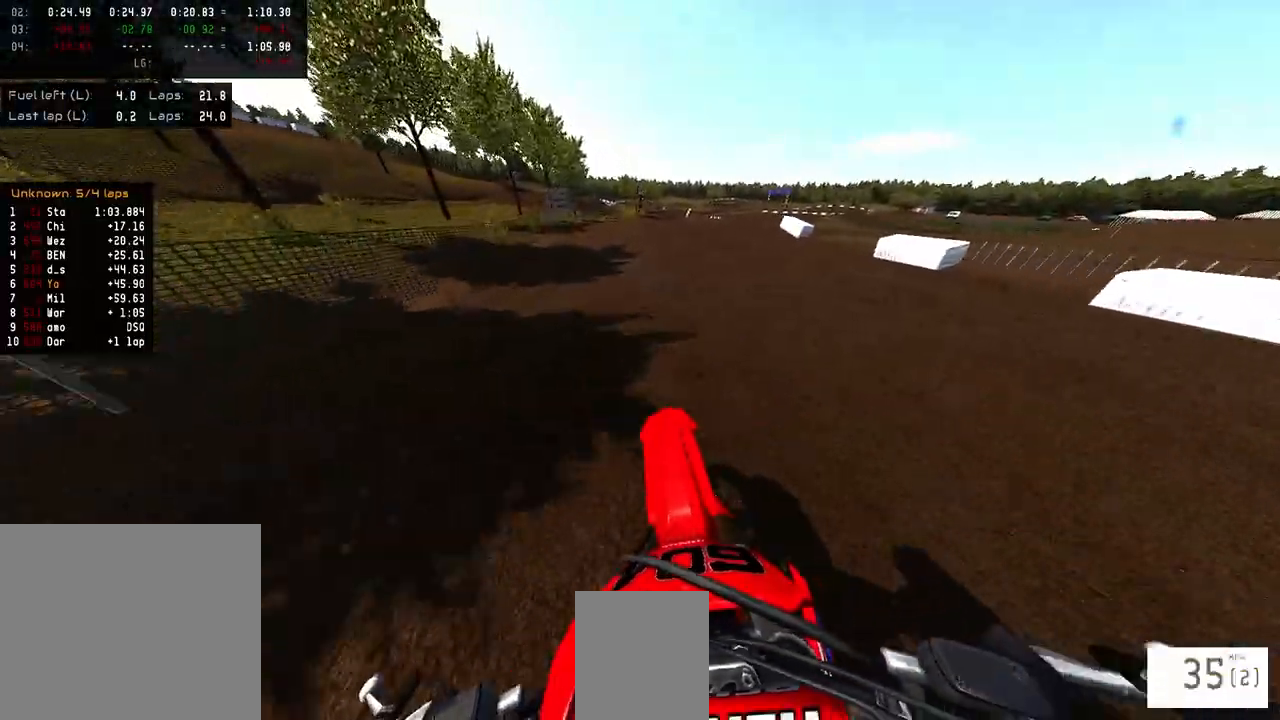
{"buttons": ["R2"], "left_stick": "center", "right_stick": "center"}
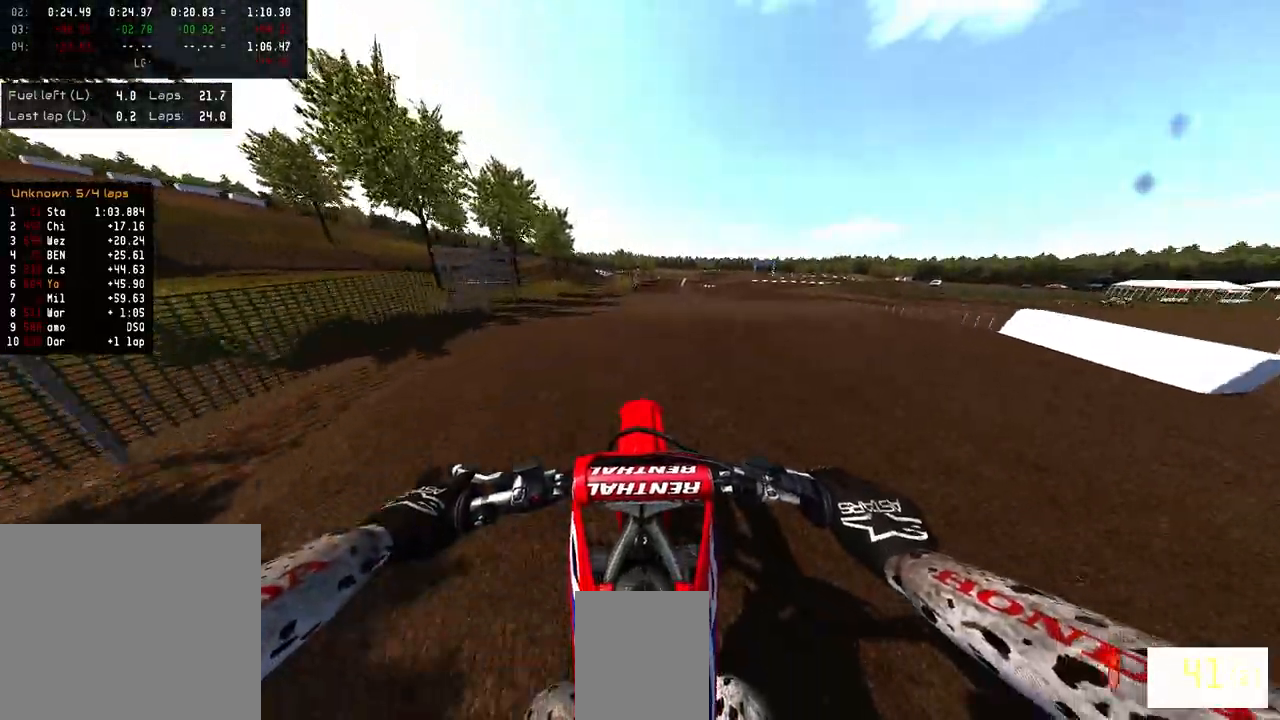
{"buttons": [], "left_stick": "center", "right_stick": "center", "events": [[33, "right_stick", "up"], [300, "right_stick", "center"], [383, "TRIANGLE", "down"], [433, "R2", "up"], [433, "TRIANGLE", "up"]]}
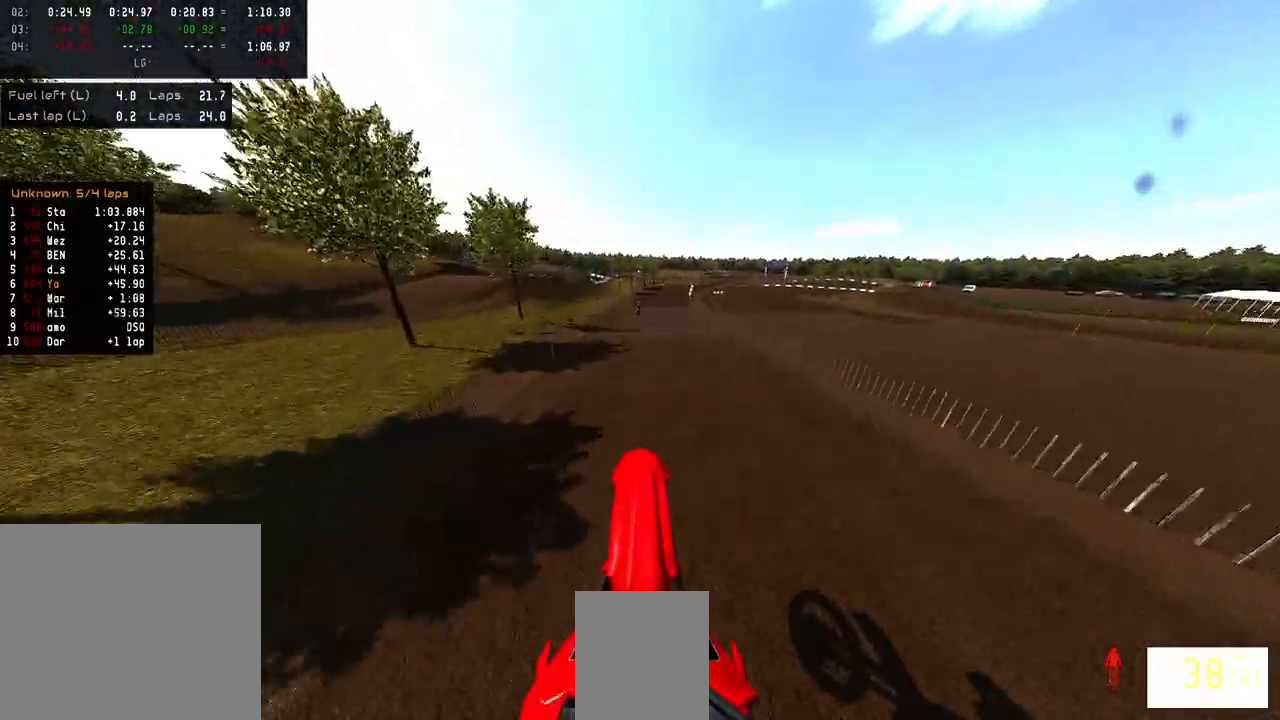
{"buttons": ["R2"], "left_stick": "center", "right_stick": "down-left", "events": [[67, "R2", "down"], [250, "right_stick", "down-left"]]}
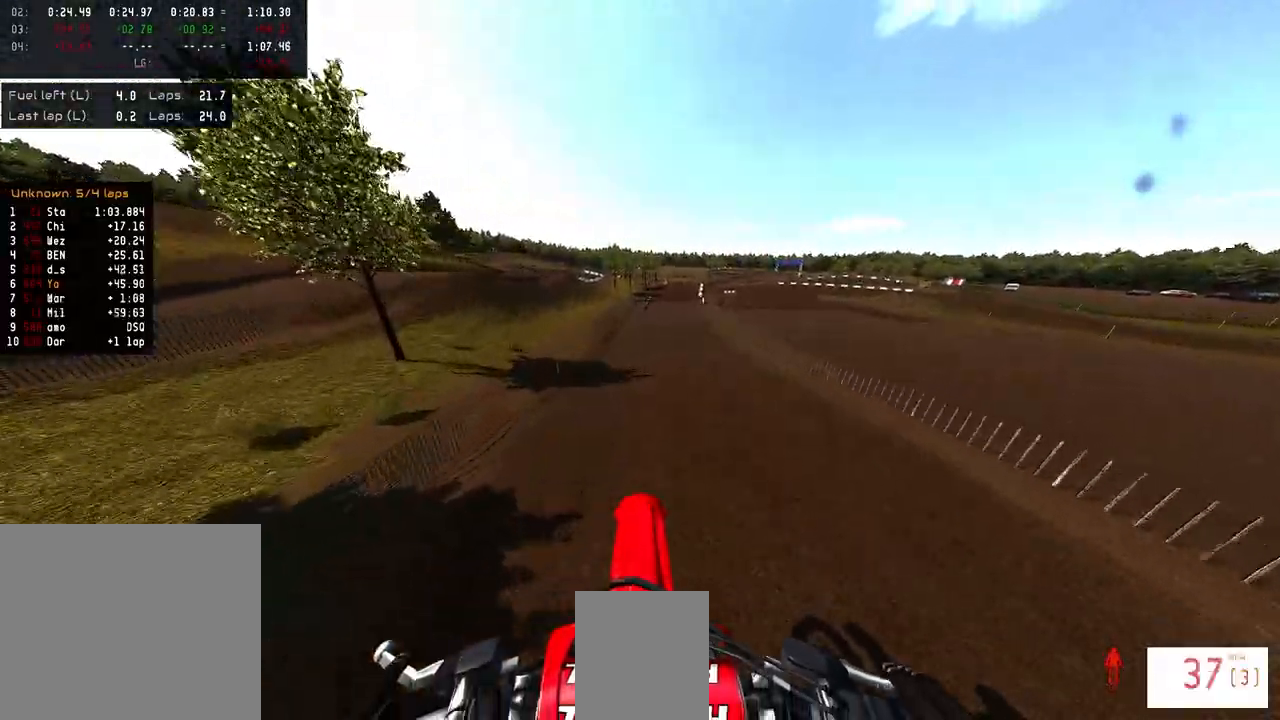
{"buttons": ["R2"], "left_stick": "center", "right_stick": "down", "events": [[100, "R3", "down"], [133, "right_stick", "down"], [233, "R3", "up"]]}